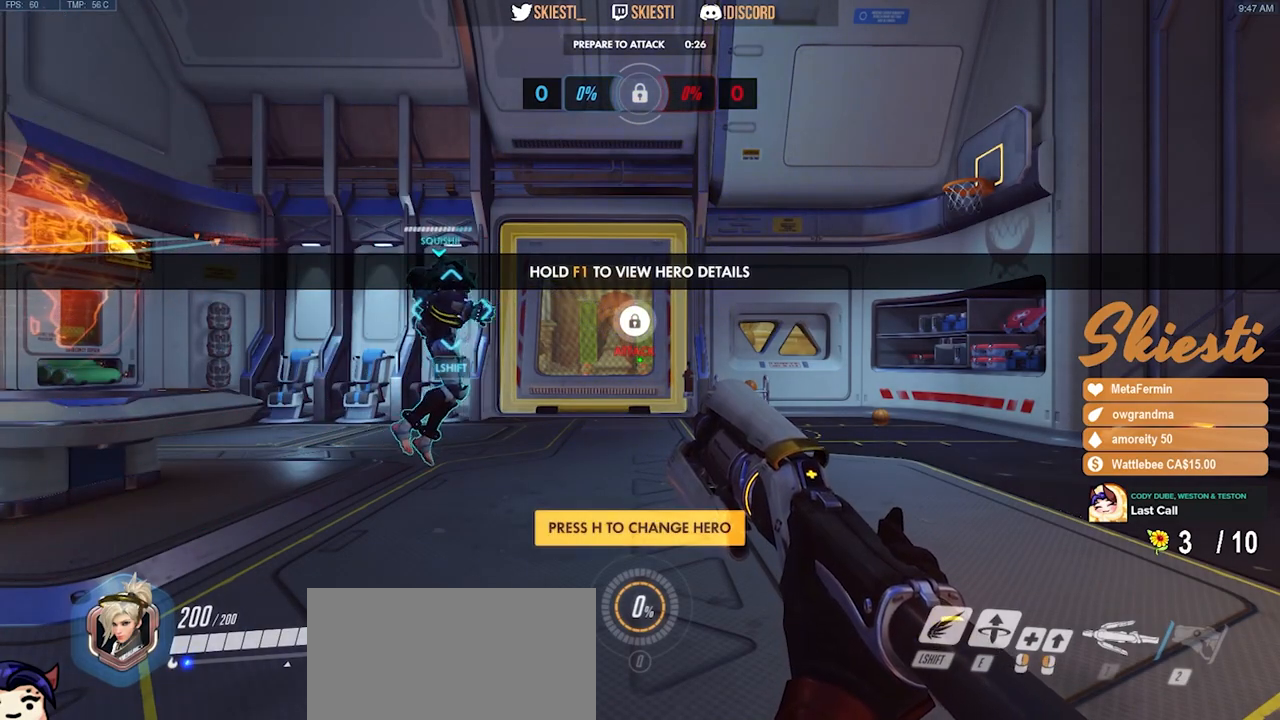
Gameplay with keyboard and mouse; each line is a JSON object with the keys and mouse buttons held at the frame after it. "events" lists presses ("down") and releases ("up") of "a", "ctrl", "d", "e", "q", "s", "shift", "space", "w", "mouse_left", "mouse_wheel", "mouse_right", "mouse_mb4" and "mouse_mb5" between this image and that frame as [ms after this image, input, new state], when the widget could be followed in between. "mouse_left", "mouse_wheel", "mouse_right", "mouse_mb4", "mouse_mb5" = the "left", "wheel", "right", "mb4", "mb5" buttons of the "mouse" list. No other keys are recorded. "wheel" means that the mouse wheel is clicked or scrolled. Mouse movement is not recorded.
{"keys": [], "mouse": [], "events": []}
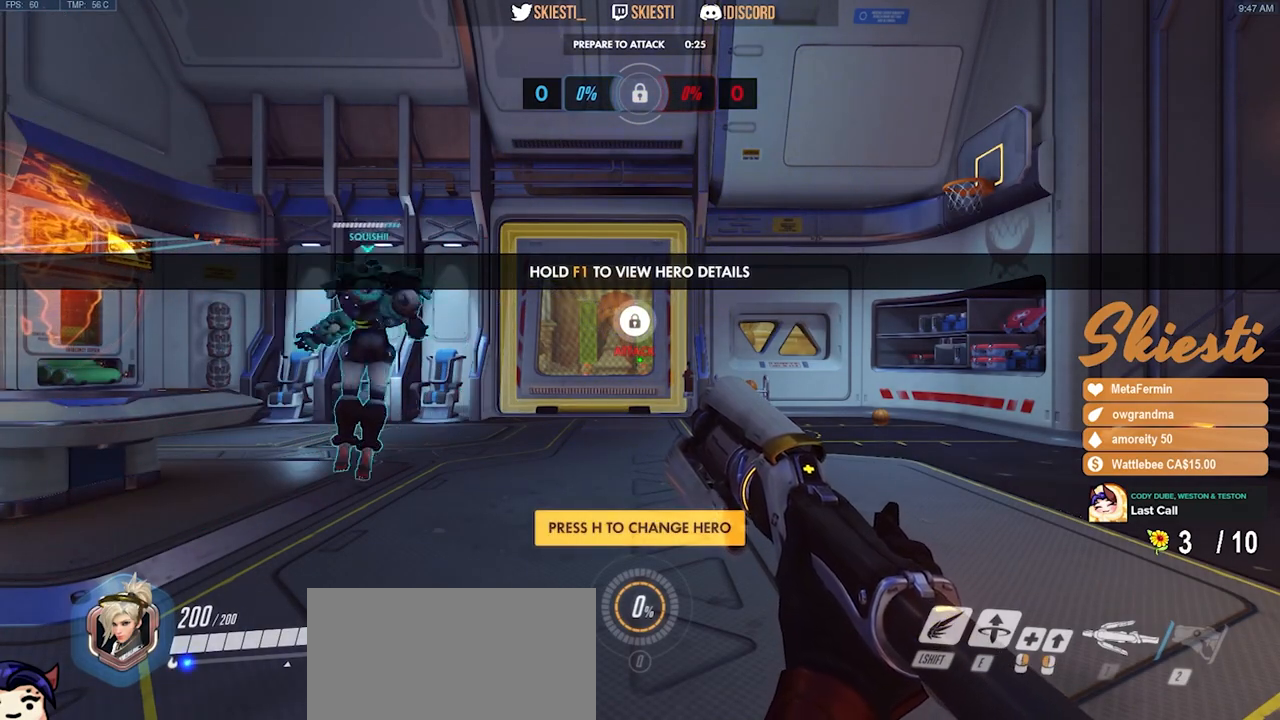
{"keys": [], "mouse": [], "events": []}
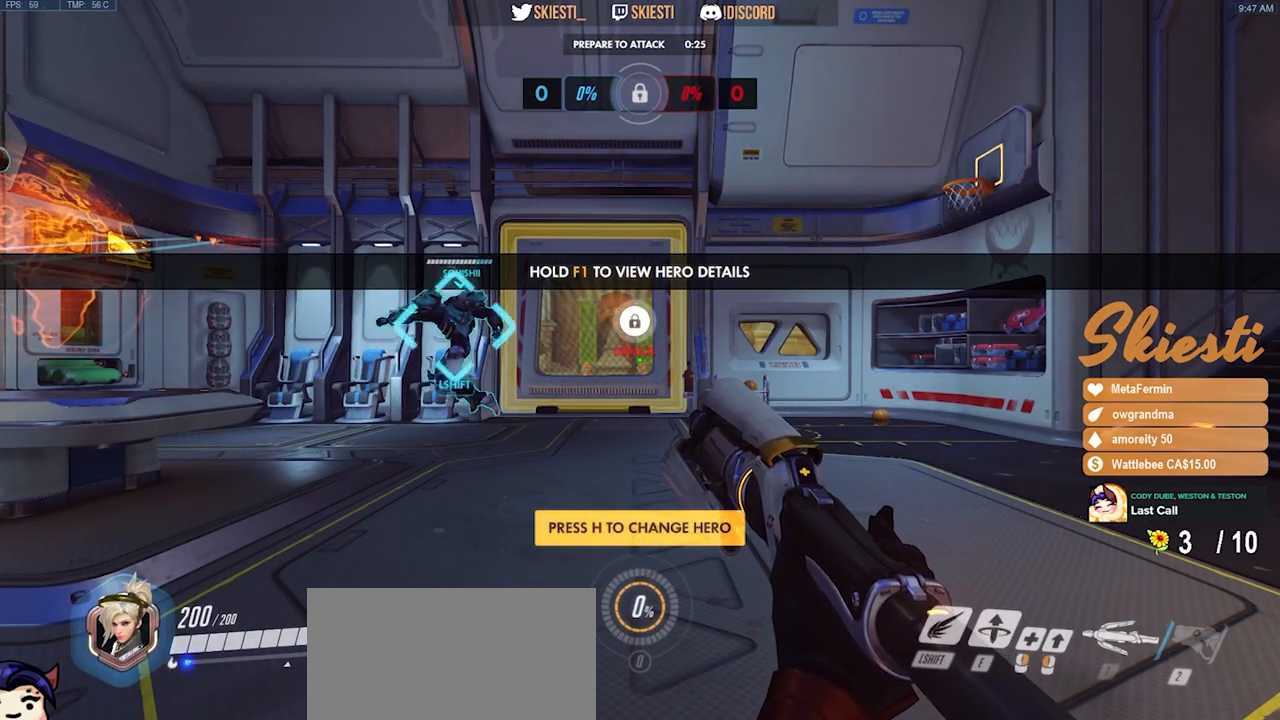
{"keys": [], "mouse": [], "events": []}
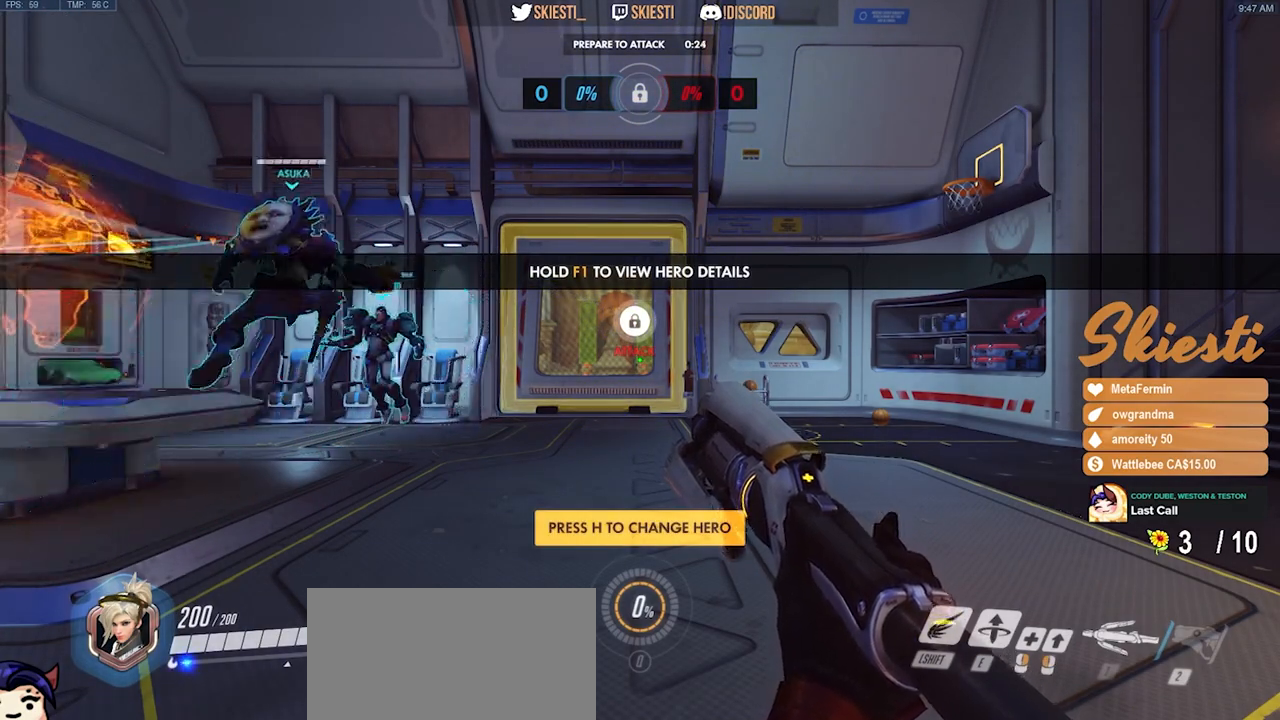
{"keys": [], "mouse": [], "events": []}
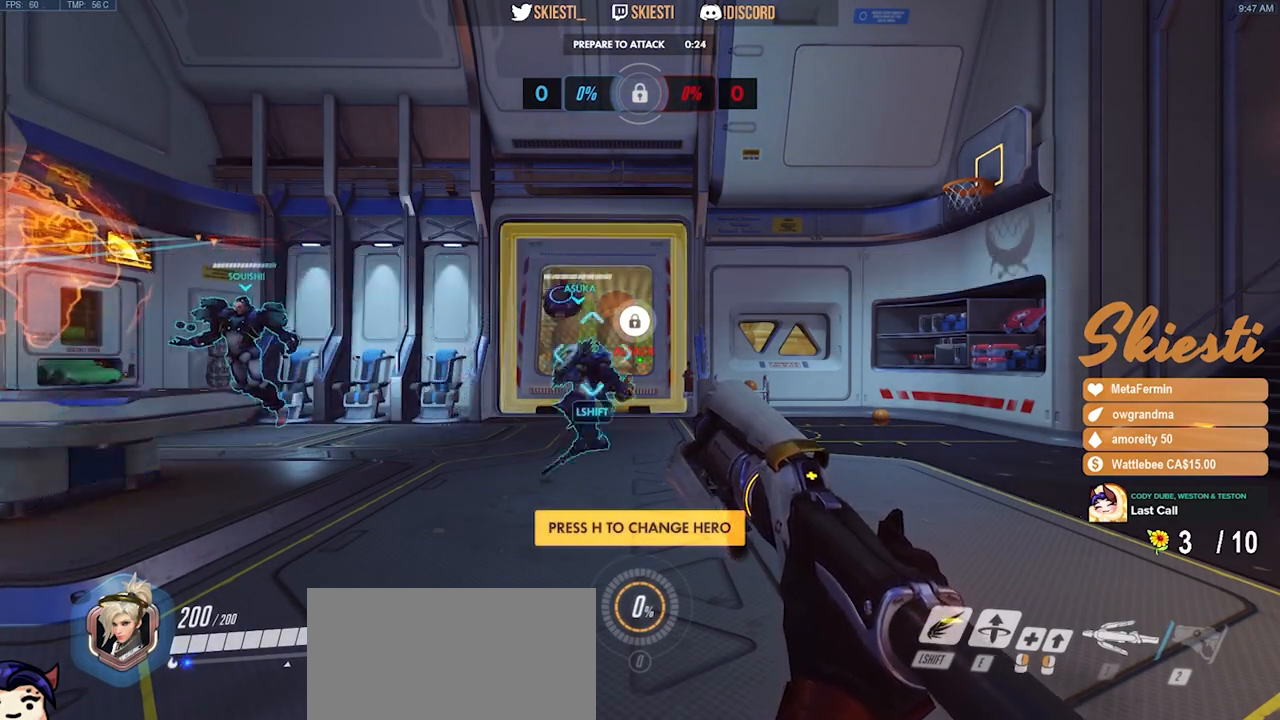
{"keys": [], "mouse": [], "events": []}
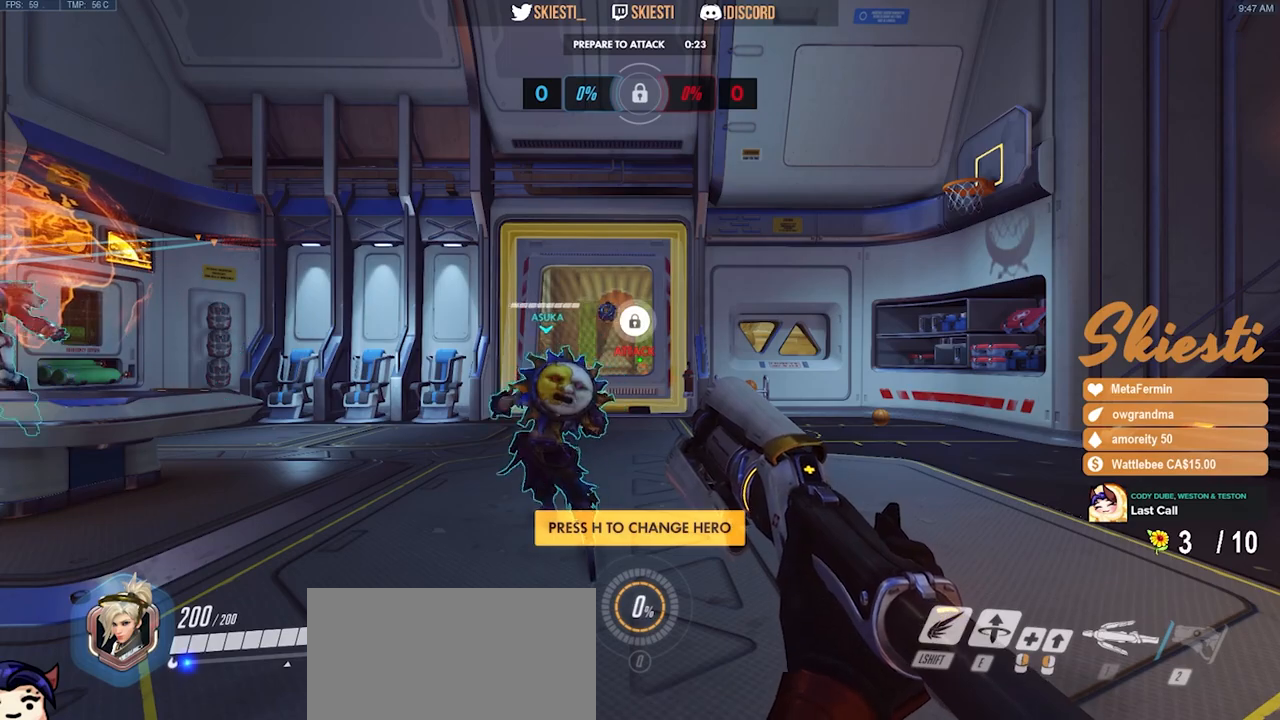
{"keys": [], "mouse": [], "events": [[233, "mouse_wheel", "down"], [433, "mouse_wheel", "up"]]}
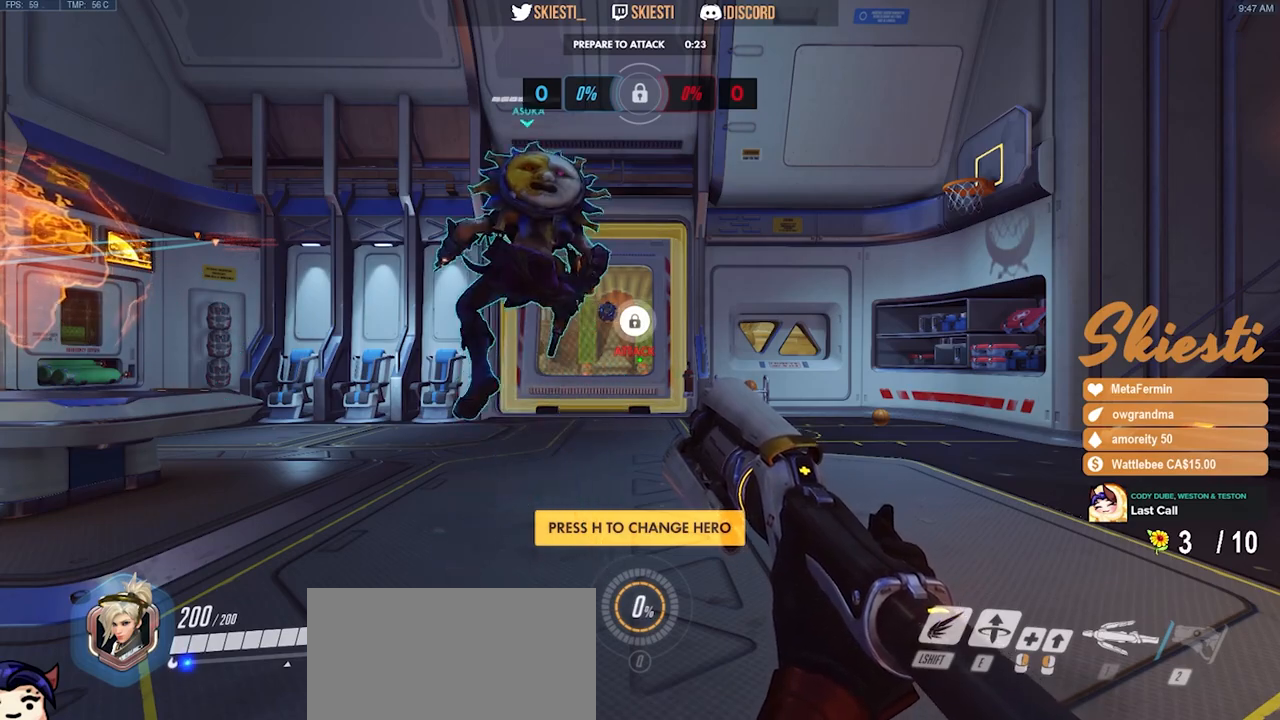
{"keys": [], "mouse": ["wheel"], "events": [[17, "mouse_wheel", "down"]]}
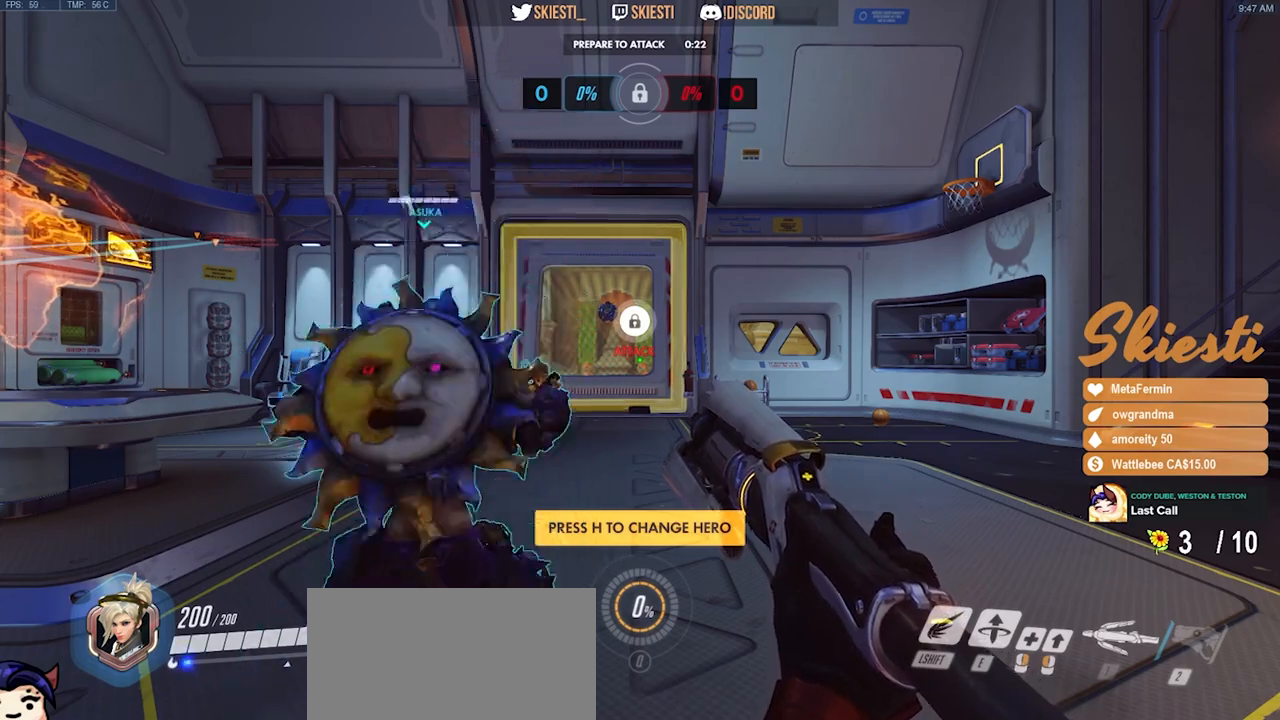
{"keys": [], "mouse": [], "events": [[267, "mouse_wheel", "up"]]}
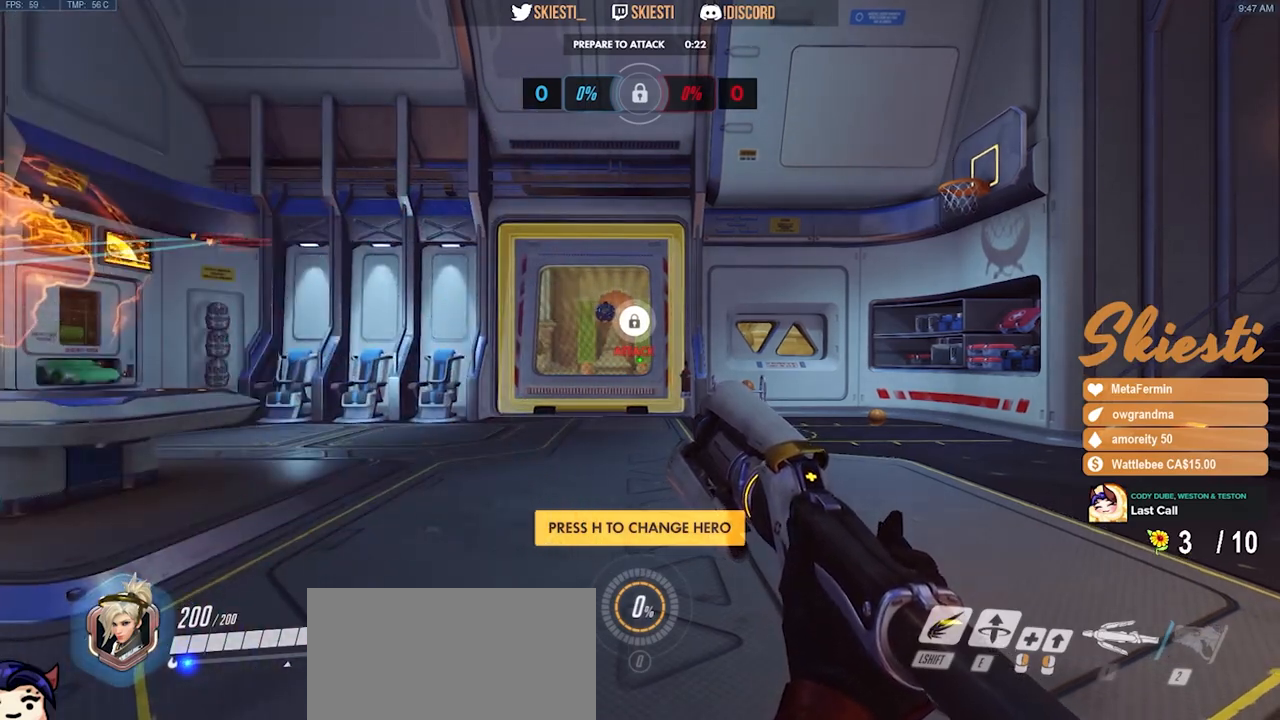
{"keys": ["w"], "mouse": [], "events": [[83, "mouse_left", "down"], [150, "mouse_left", "up"], [200, "w", "down"]]}
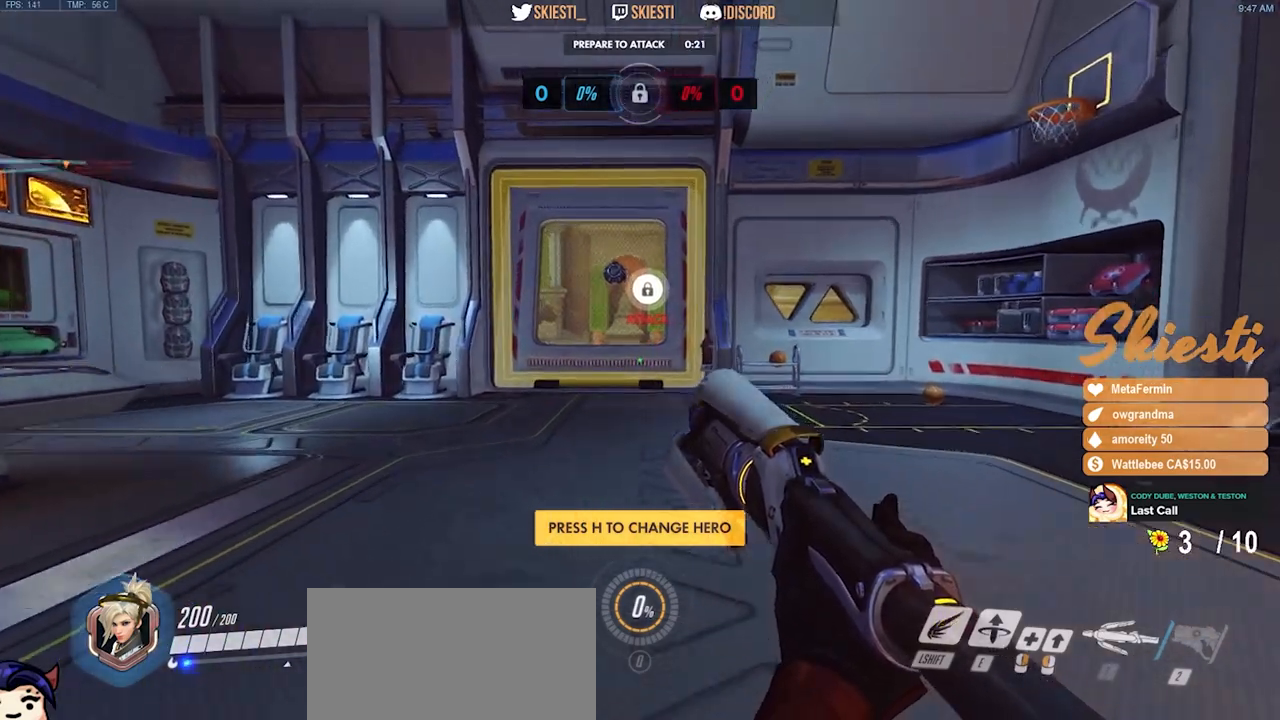
{"keys": ["w"], "mouse": [], "events": [[100, "space", "down"], [183, "space", "up"]]}
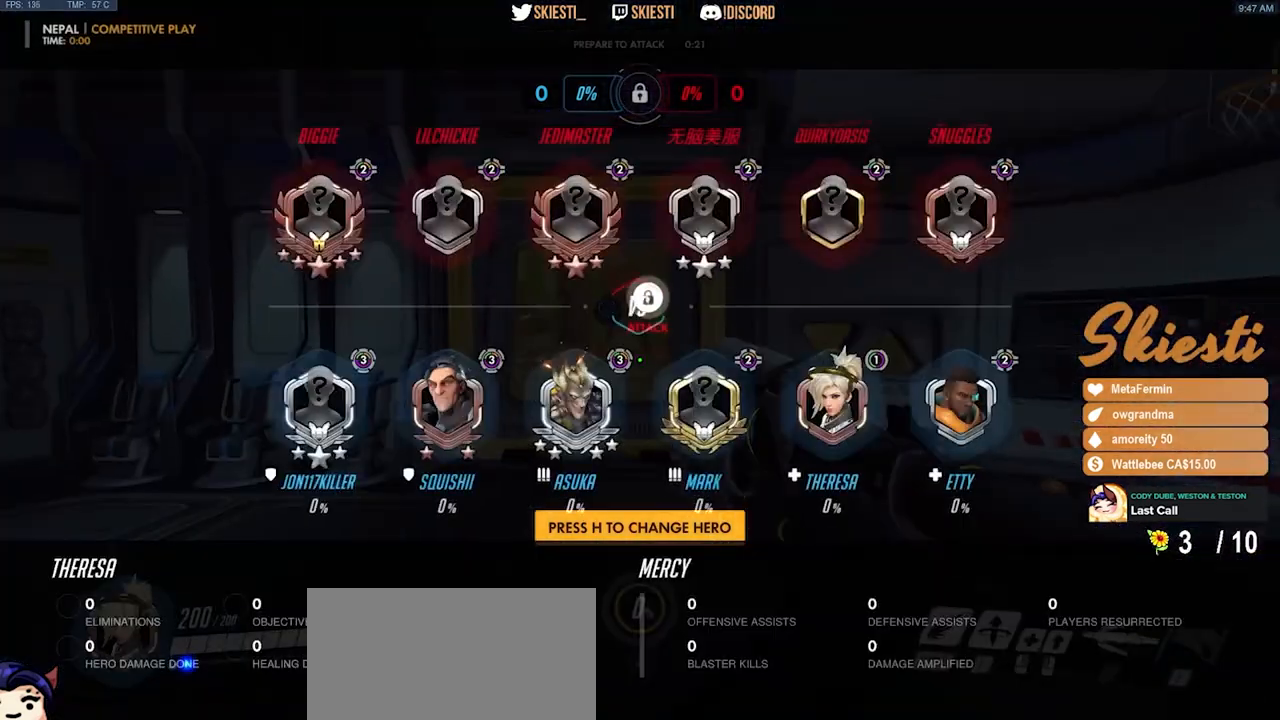
{"keys": ["w"], "mouse": [], "events": [[250, "space", "down"], [400, "space", "up"]]}
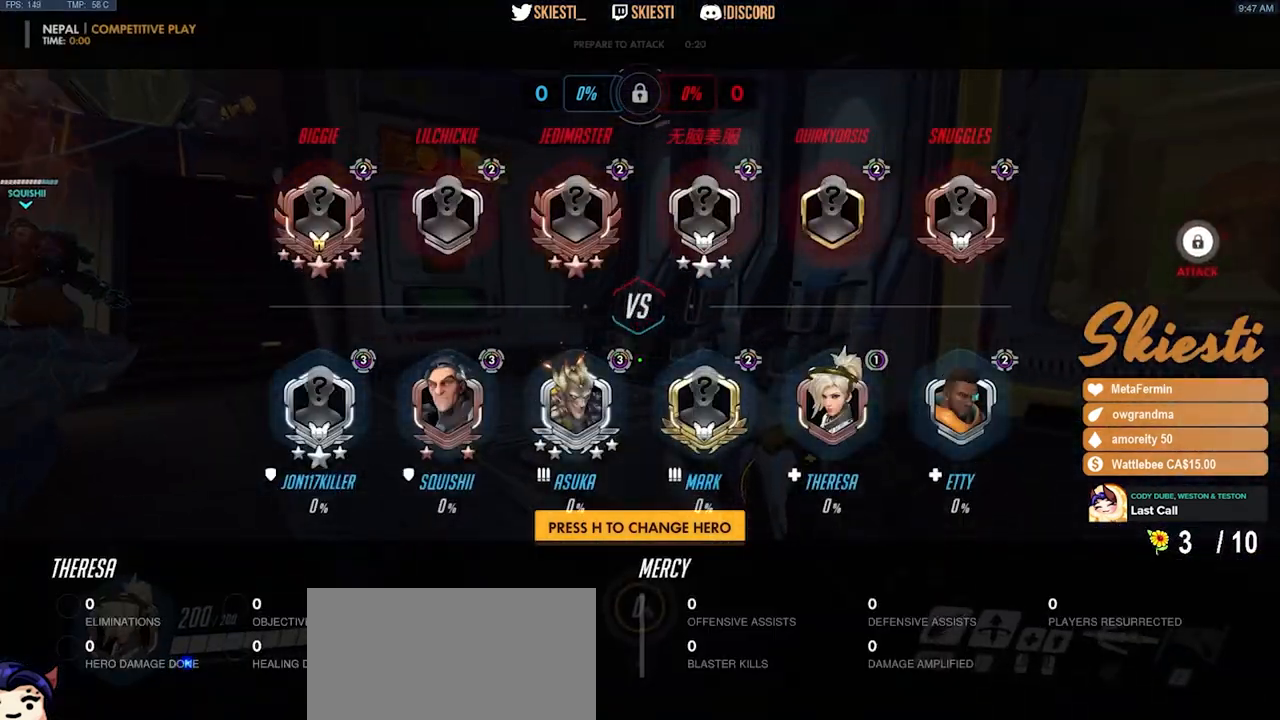
{"keys": ["space", "w"], "mouse": [], "events": [[183, "mouse_mb5", "down"], [317, "mouse_mb5", "up"], [333, "space", "down"]]}
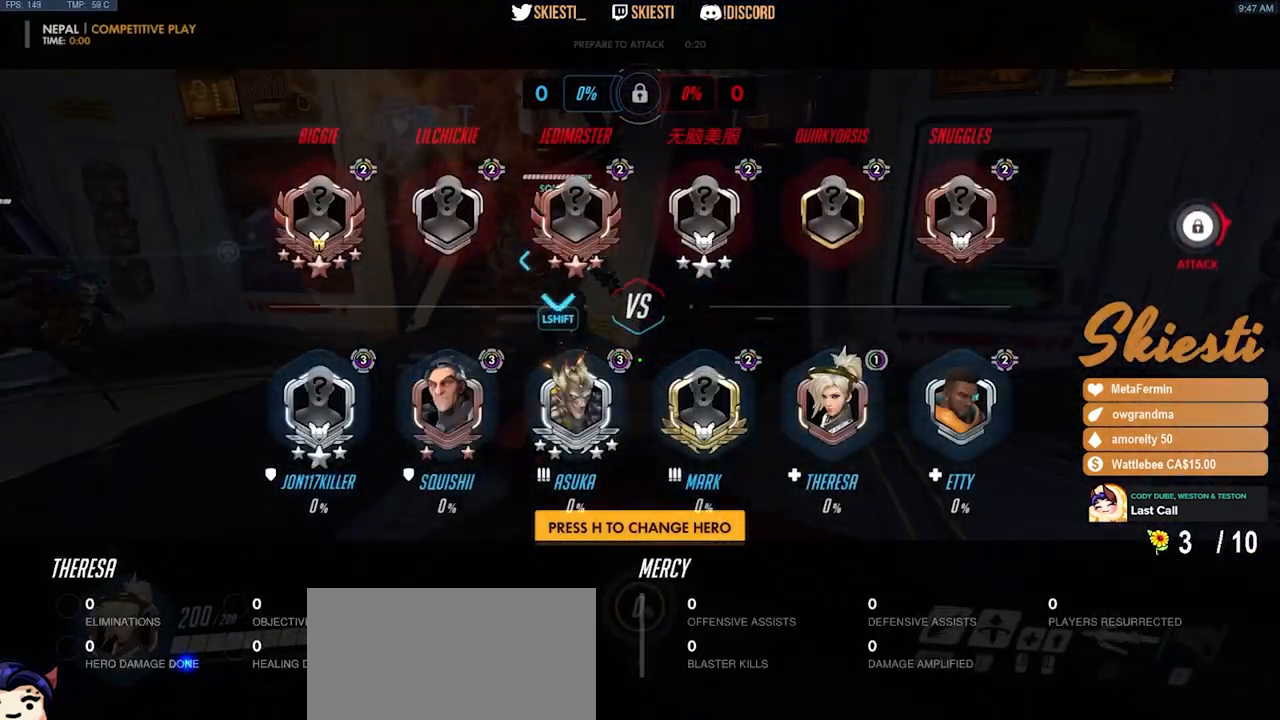
{"keys": ["w"], "mouse": [], "events": [[67, "space", "up"]]}
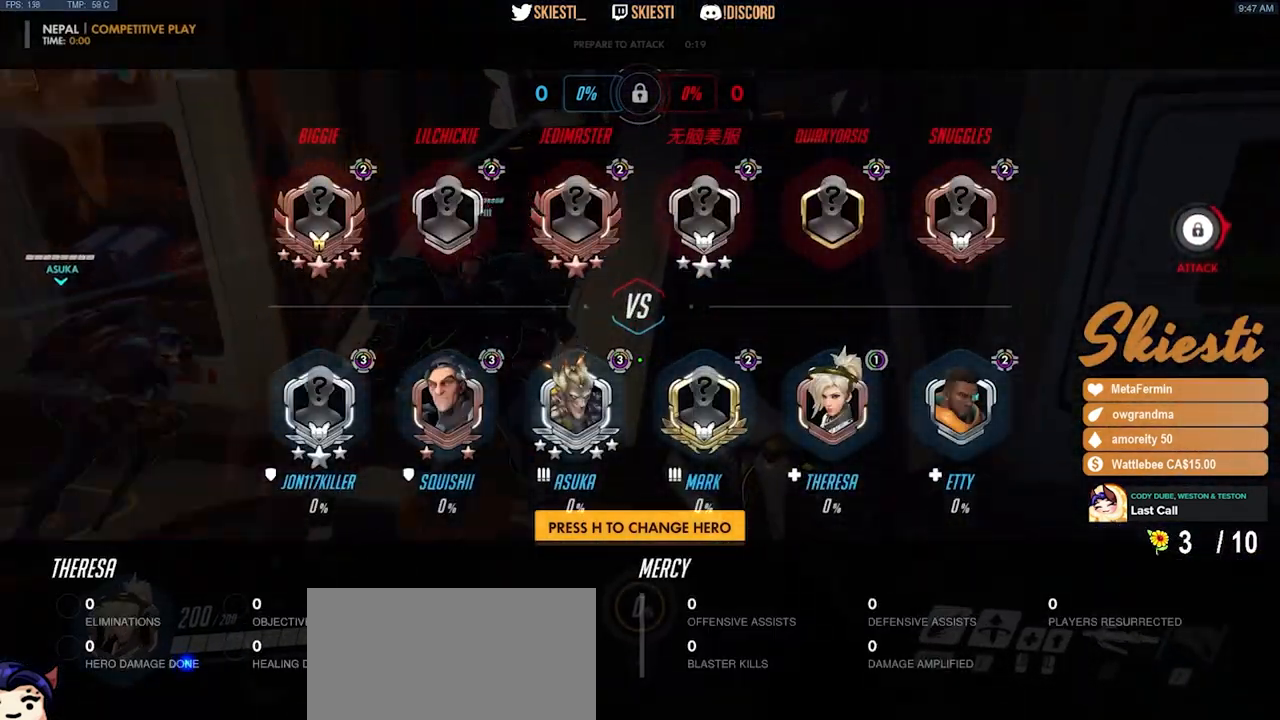
{"keys": ["w"], "mouse": [], "events": [[117, "space", "down"], [433, "space", "up"]]}
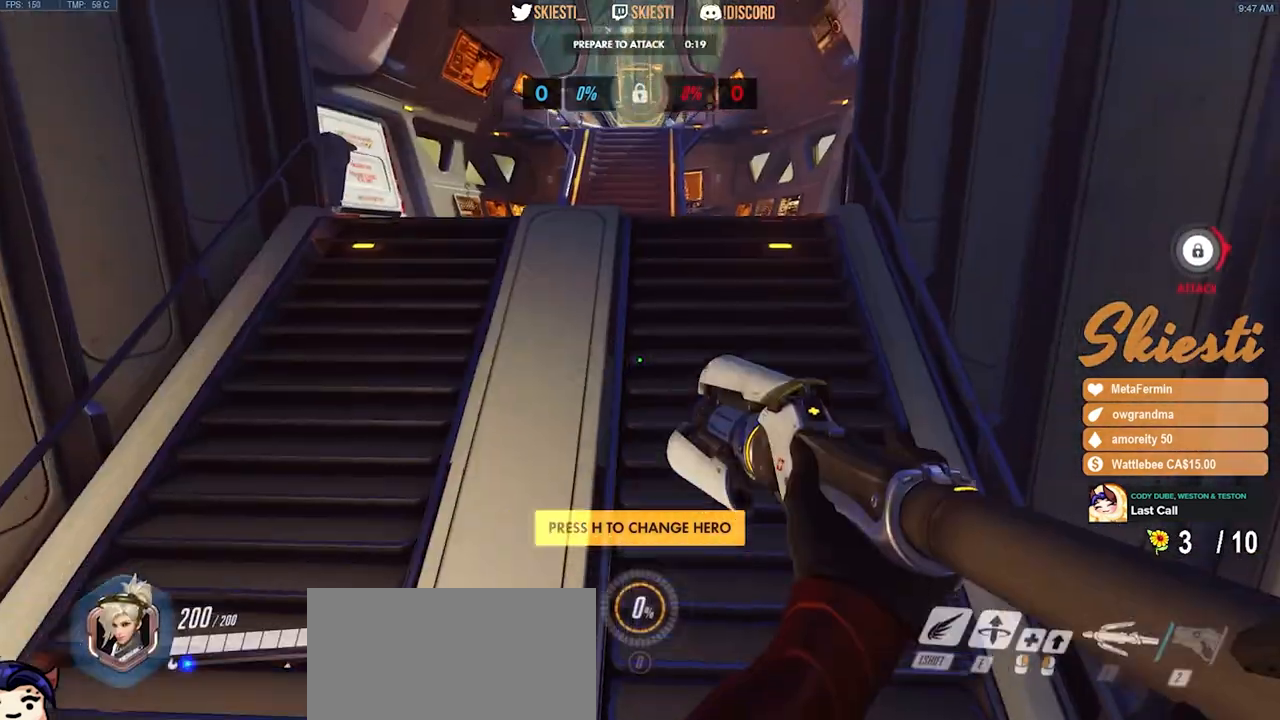
{"keys": ["a", "w"], "mouse": [], "events": [[133, "mouse_wheel", "down"], [450, "mouse_wheel", "up"], [467, "a", "down"]]}
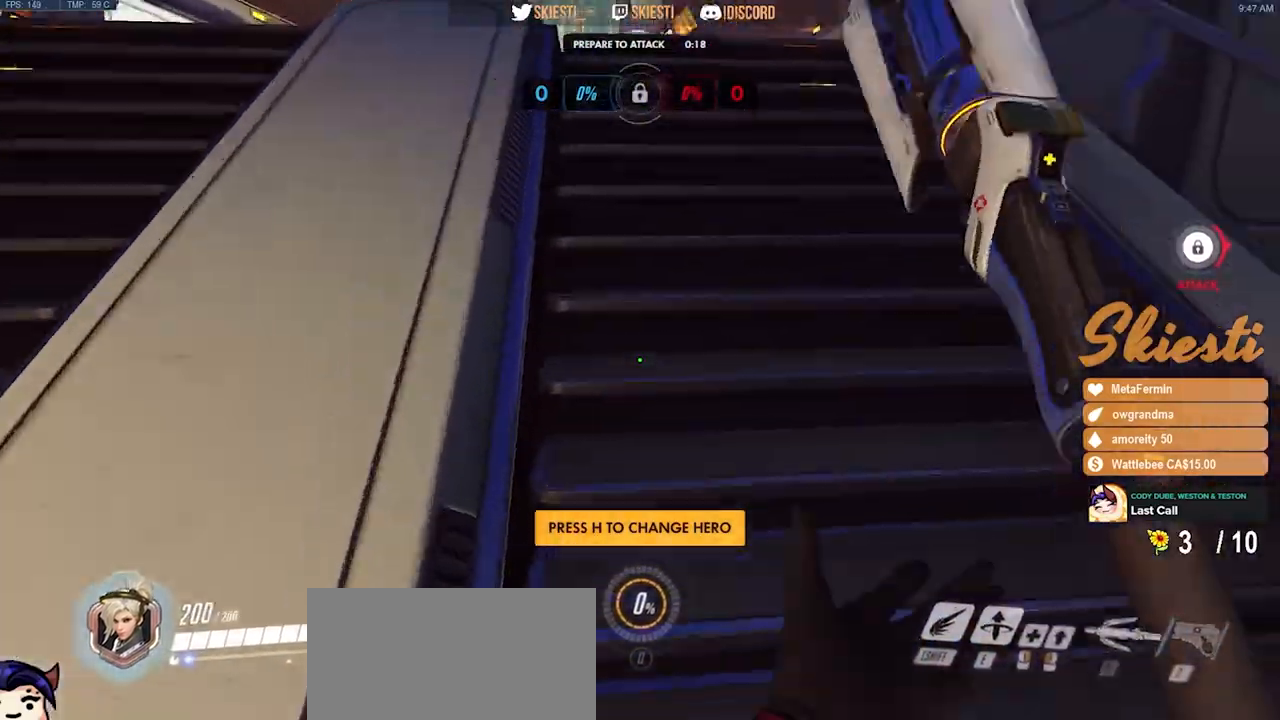
{"keys": ["a", "w"], "mouse": [], "events": [[17, "space", "down"], [217, "space", "up"]]}